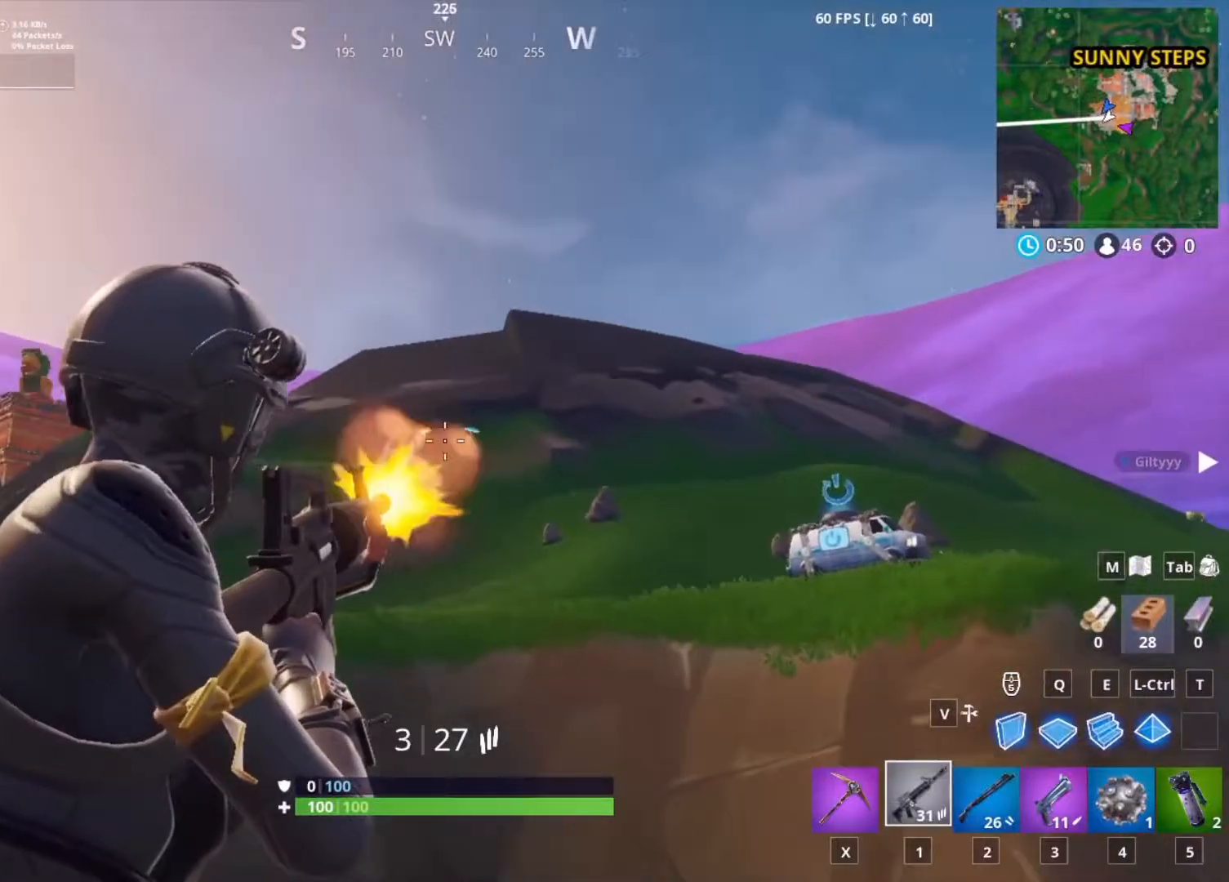
Gameplay with keyboard and mouse; each line is a JSON object with the keys and mouse buttons held at the frame after it. "events" lists presses ("down") and releases ("up") of "1", "2", "3", "4", "5", "a", "alt", "c", "caps_lock", "ctrl", "d", "e", "f", "g", "q", "r", "s", "shift", "space", "t", "tab", "v", "w", "x", "z", "mouse_left", "mouse_wheel" and "mouse_right" between this image and that frame as [ms after this image, input, new state], when the widget could be followed in between. "mouse_left", "mouse_wheel", "mouse_right" = the "left", "wheel", "right" buttons of the "mouse" list. No other keys are recorded. "wheel" means that the mouse wheel is clicked or scrolled. Not read: mouse_move.
{"keys": [], "mouse": ["right"], "events": [[33, "3", "down"], [100, "mouse_right", "up"], [133, "3", "up"], [133, "mouse_left", "up"], [300, "w", "down"], [367, "mouse_right", "down"], [367, "w", "up"]]}
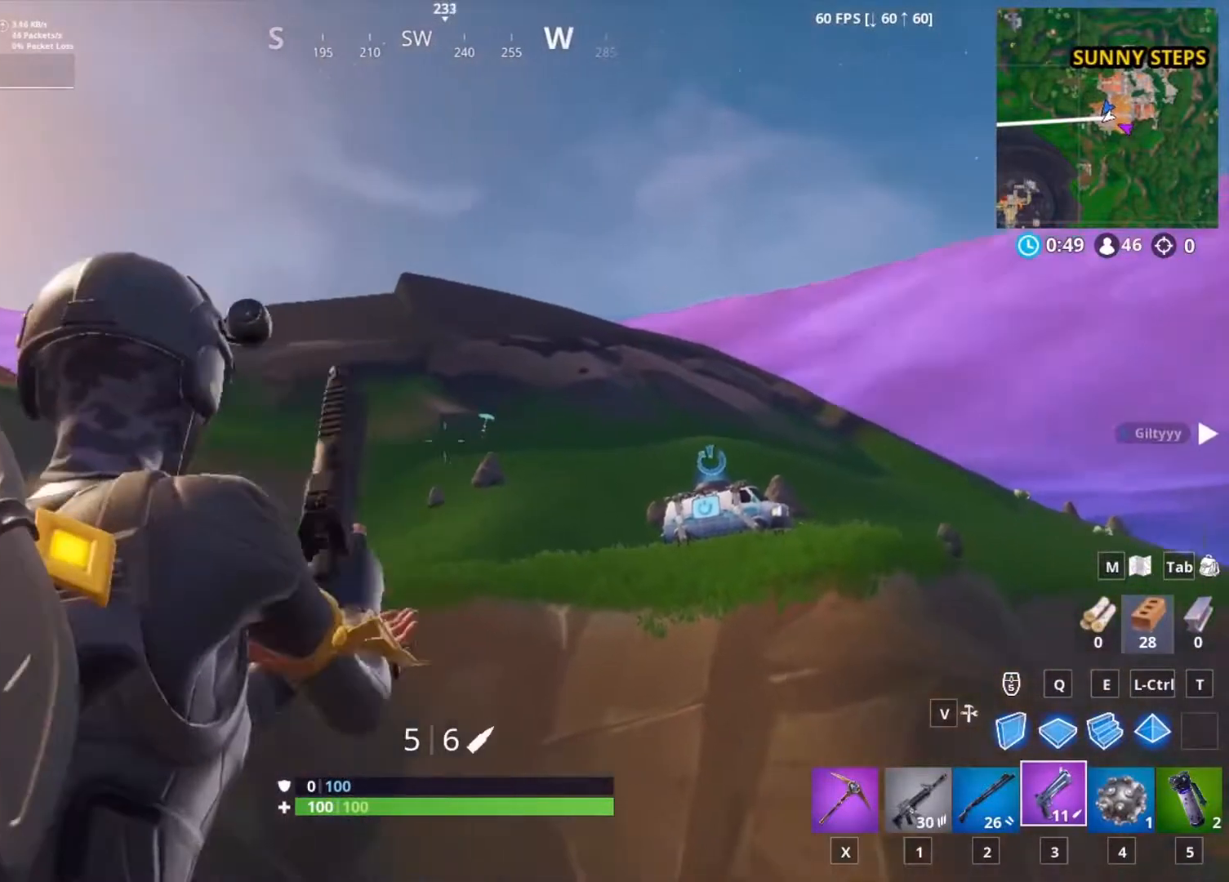
{"keys": [], "mouse": ["left", "right"], "events": [[500, "mouse_left", "down"]]}
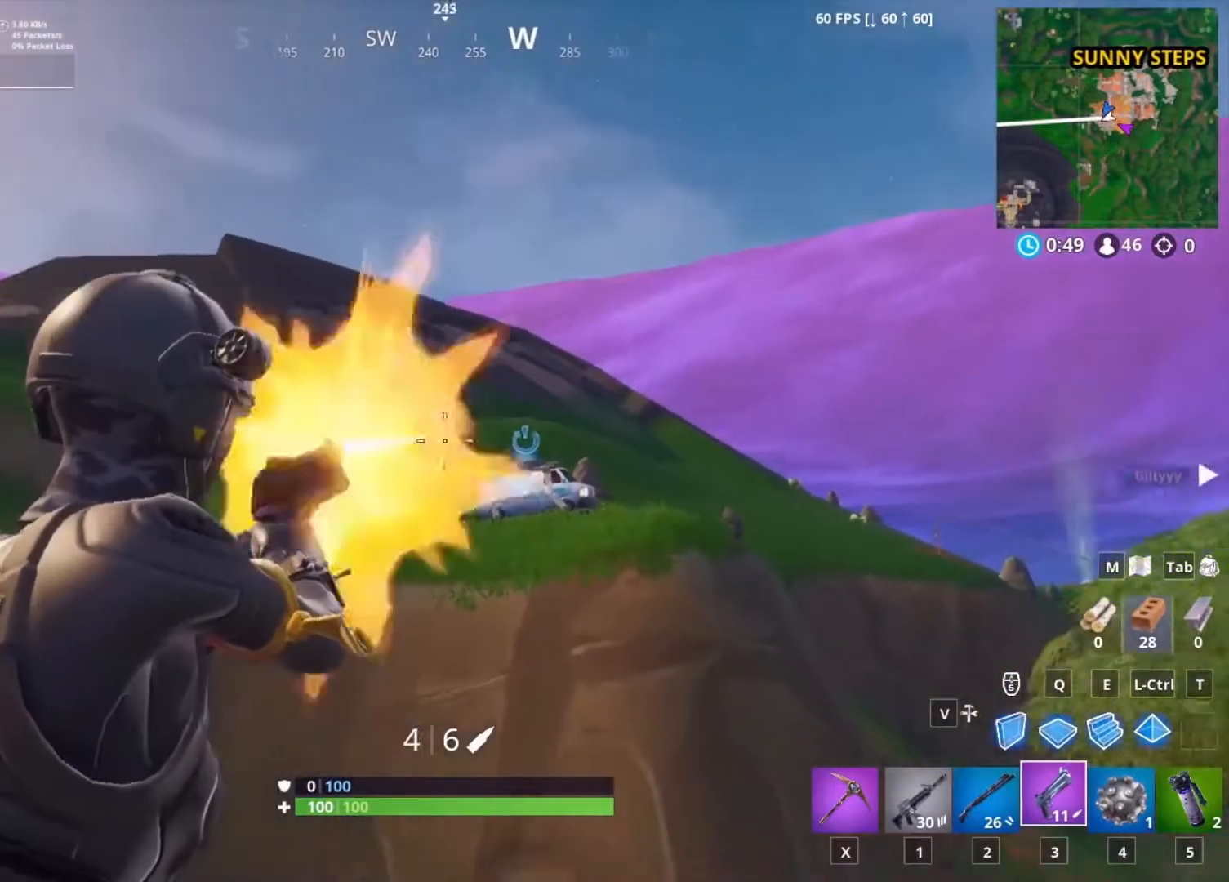
{"keys": [], "mouse": ["right"], "events": [[67, "mouse_left", "up"], [167, "mouse_right", "up"], [233, "1", "down"], [267, "1", "up"], [367, "mouse_right", "down"]]}
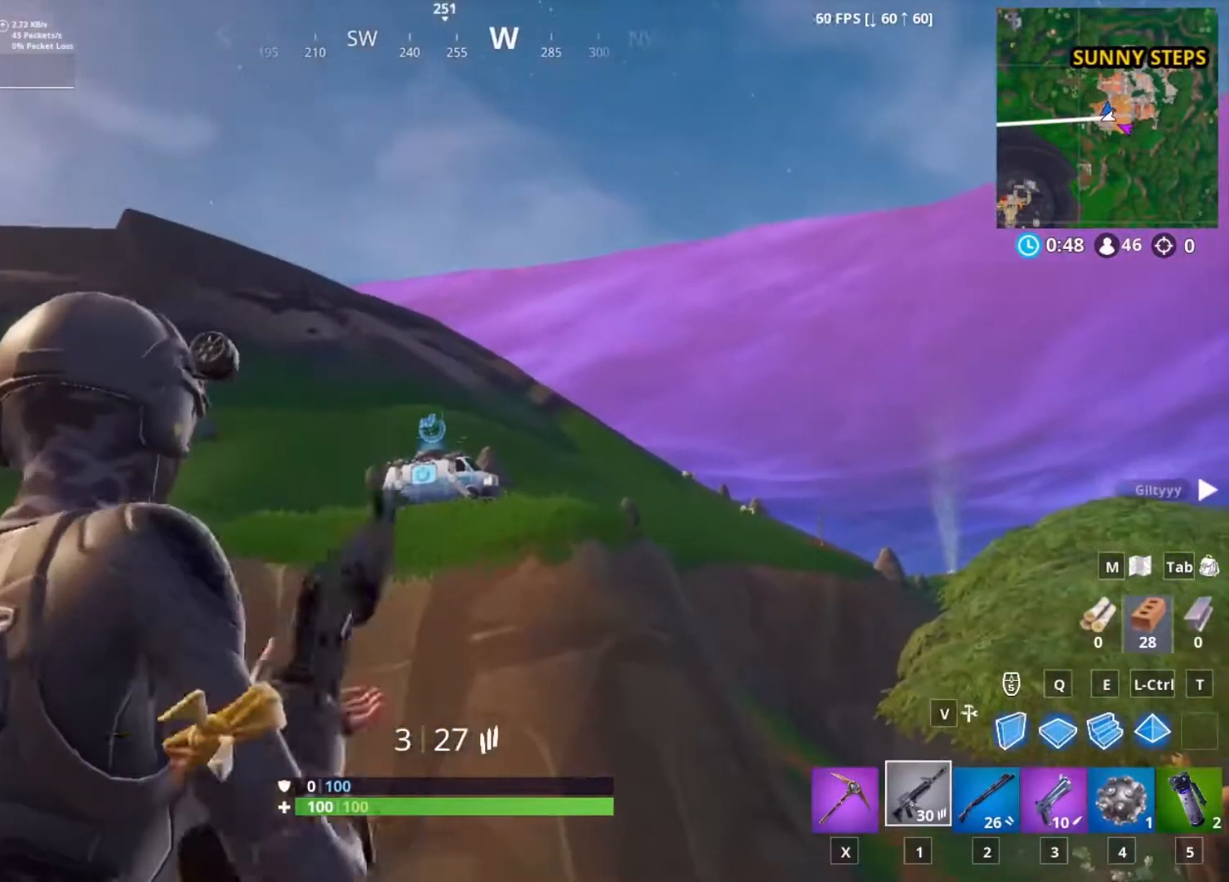
{"keys": ["s"], "mouse": ["right"], "events": [[100, "d", "down"], [467, "s", "down"], [500, "d", "up"]]}
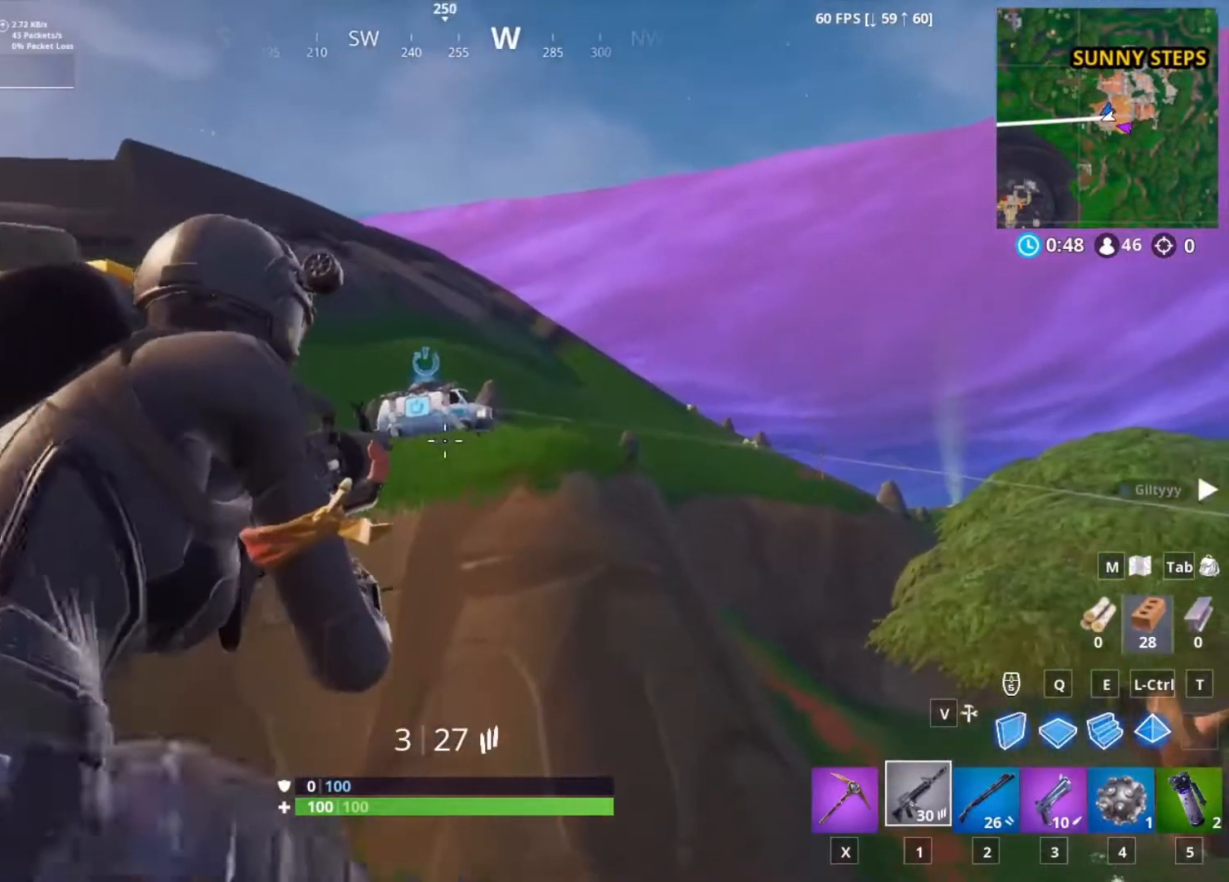
{"keys": ["a", "w"], "mouse": [], "events": [[67, "a", "down"], [167, "space", "down"], [267, "mouse_right", "up"], [267, "space", "up"], [300, "s", "up"], [433, "w", "down"]]}
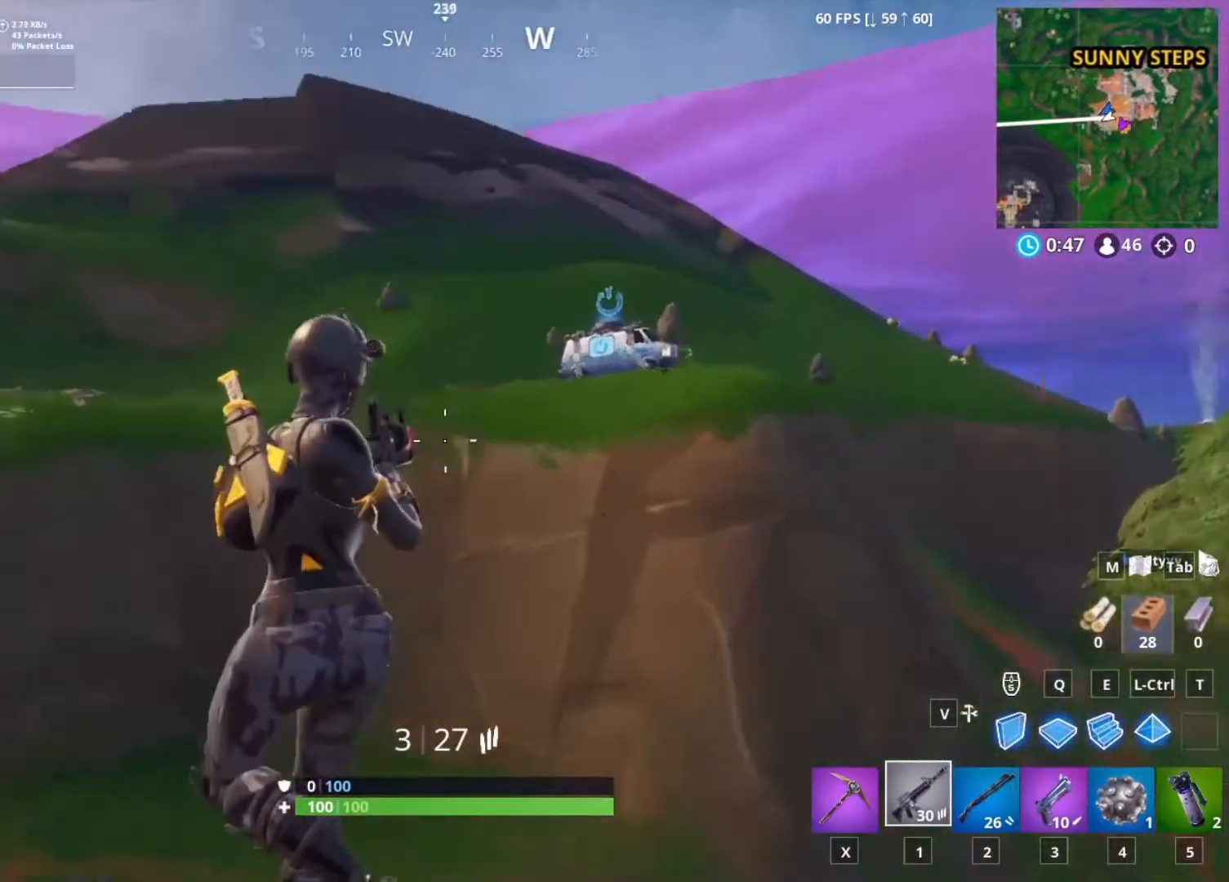
{"keys": ["a", "w"], "mouse": [], "events": [[267, "5", "down"], [367, "5", "up"]]}
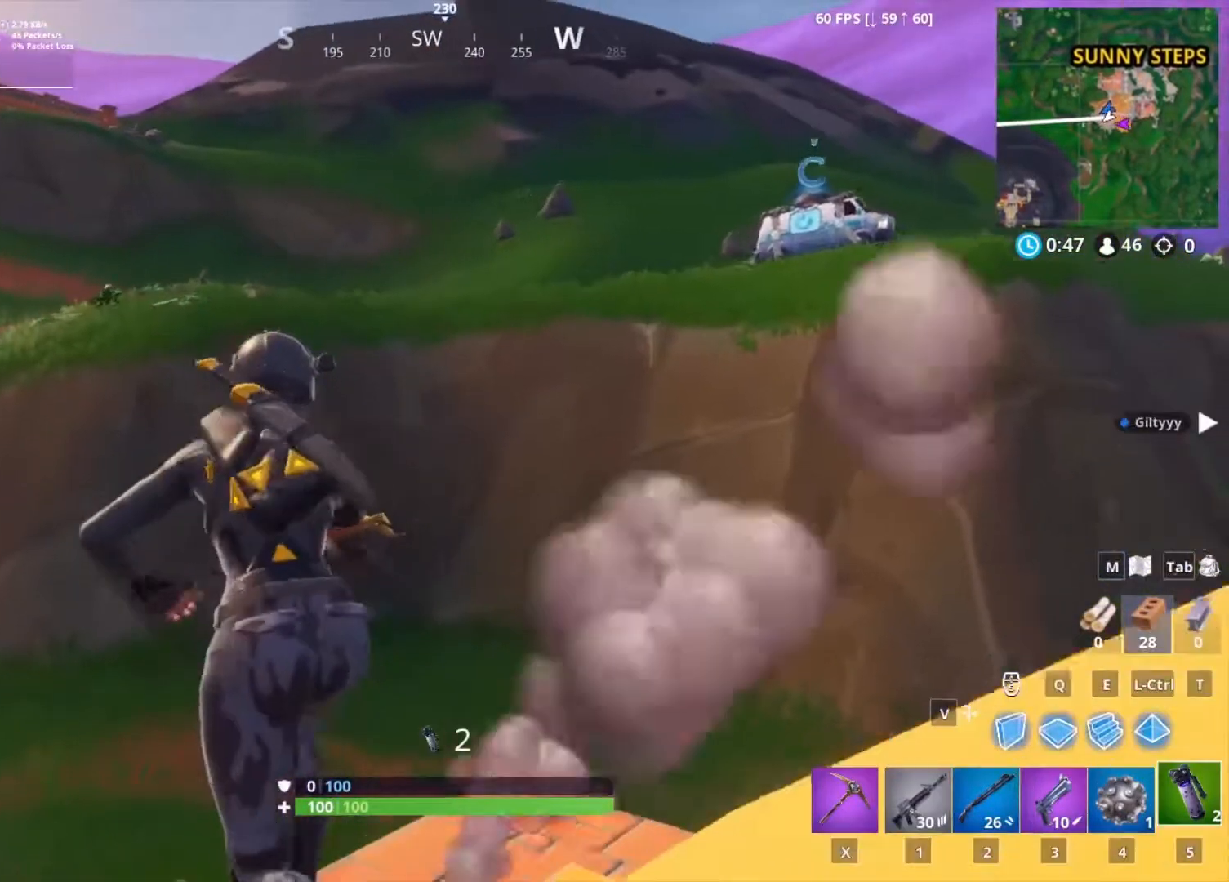
{"keys": ["a", "w"], "mouse": [], "events": [[233, "4", "down"], [433, "4", "up"]]}
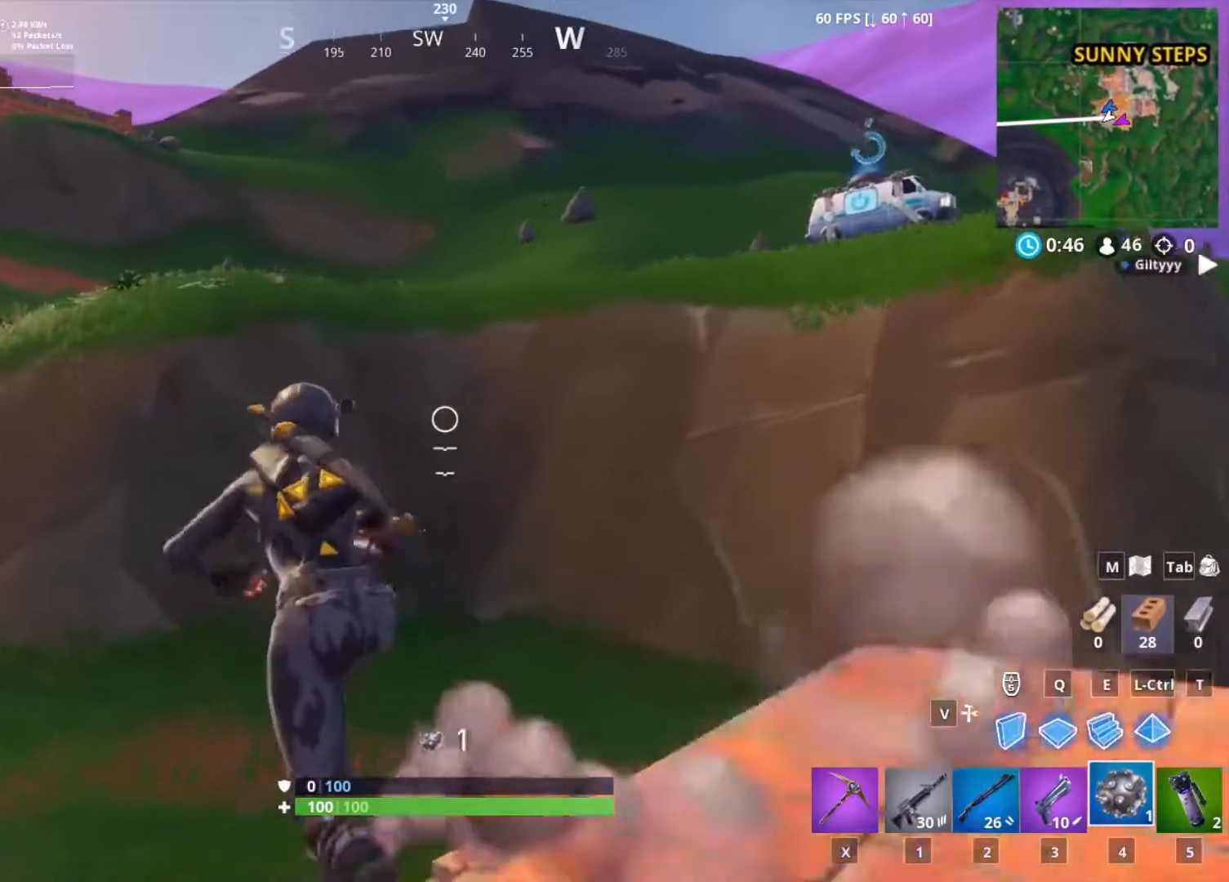
{"keys": ["r", "w"], "mouse": [], "events": [[100, "a", "up"], [200, "1", "down"], [300, "1", "up"], [433, "r", "down"]]}
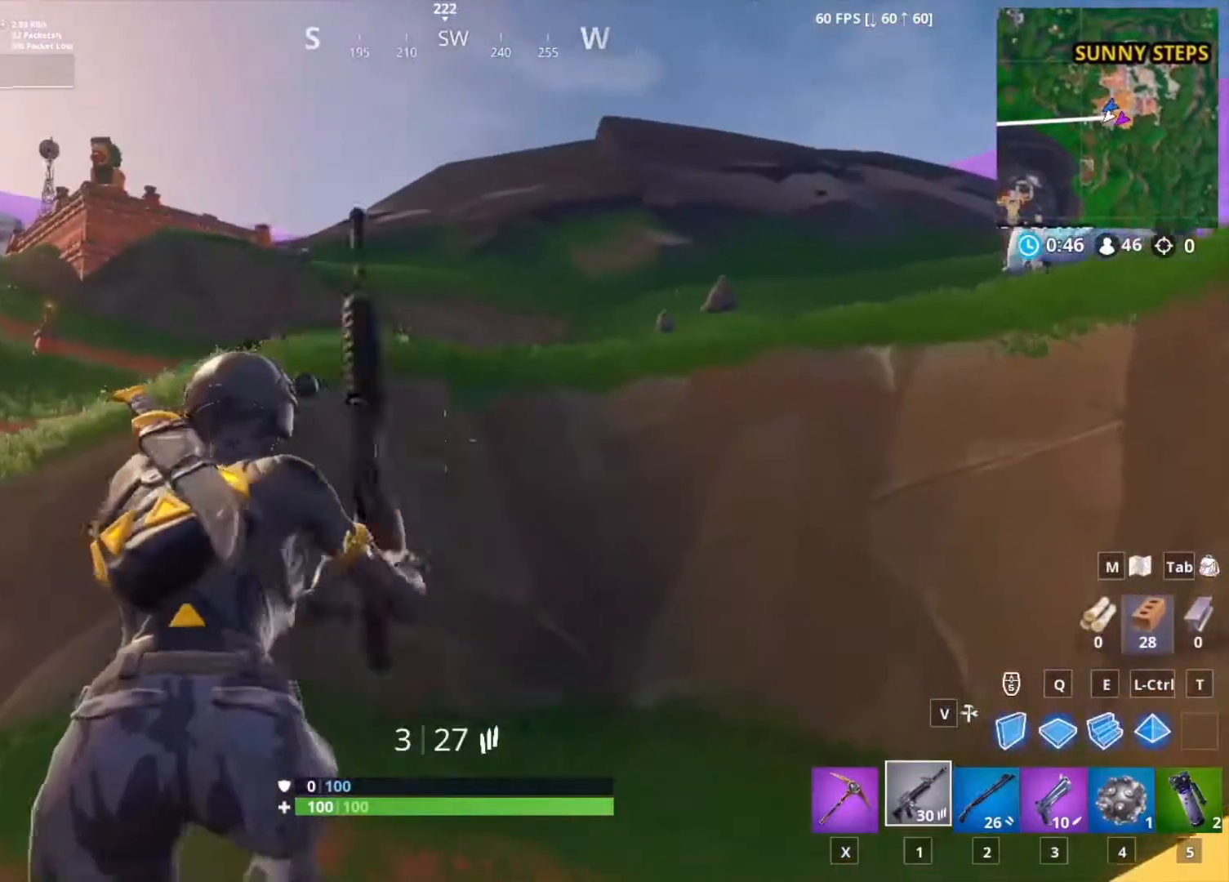
{"keys": ["a", "w"], "mouse": [], "events": [[33, "a", "down"], [67, "r", "up"], [167, "r", "down"], [233, "space", "down"], [267, "r", "up"], [367, "r", "down"], [367, "space", "up"], [400, "r", "up"]]}
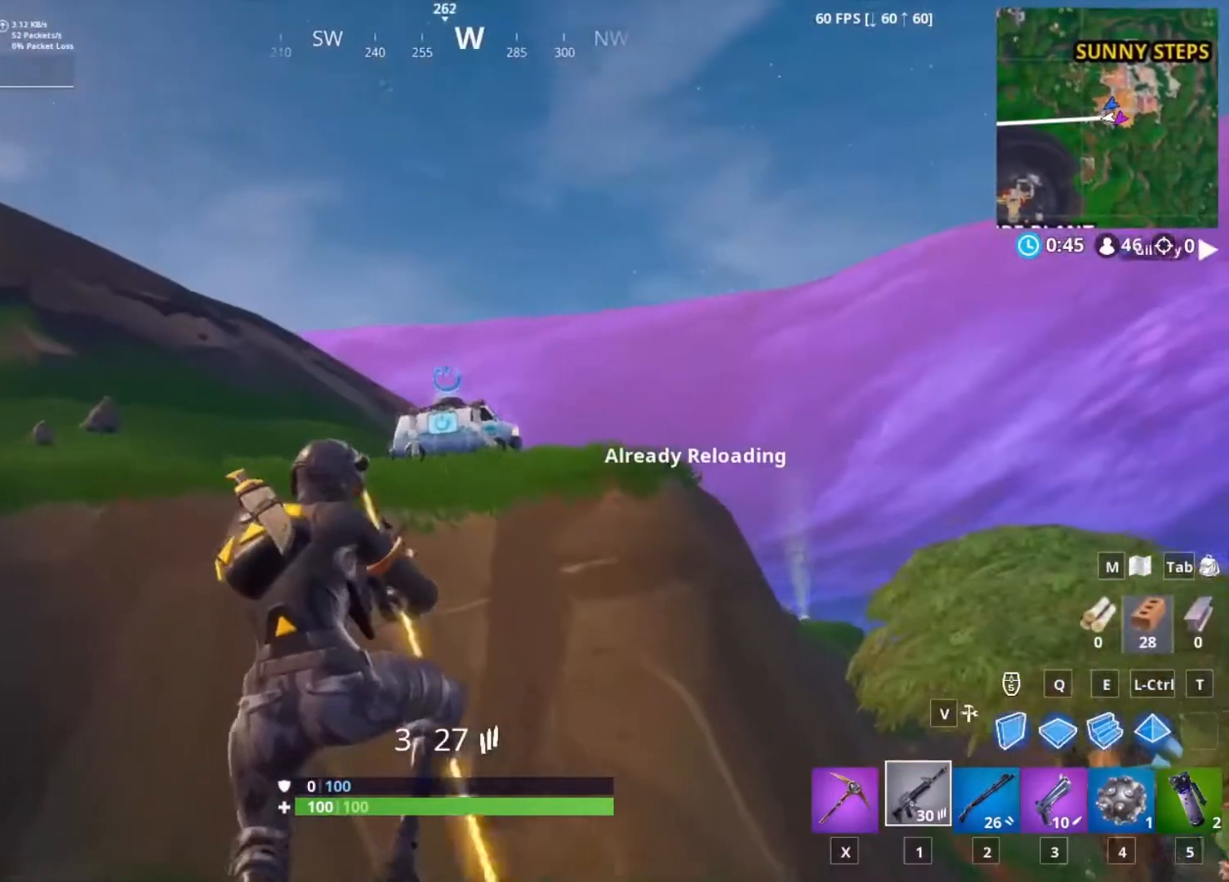
{"keys": ["3", "a", "w"], "mouse": [], "events": [[433, "3", "down"]]}
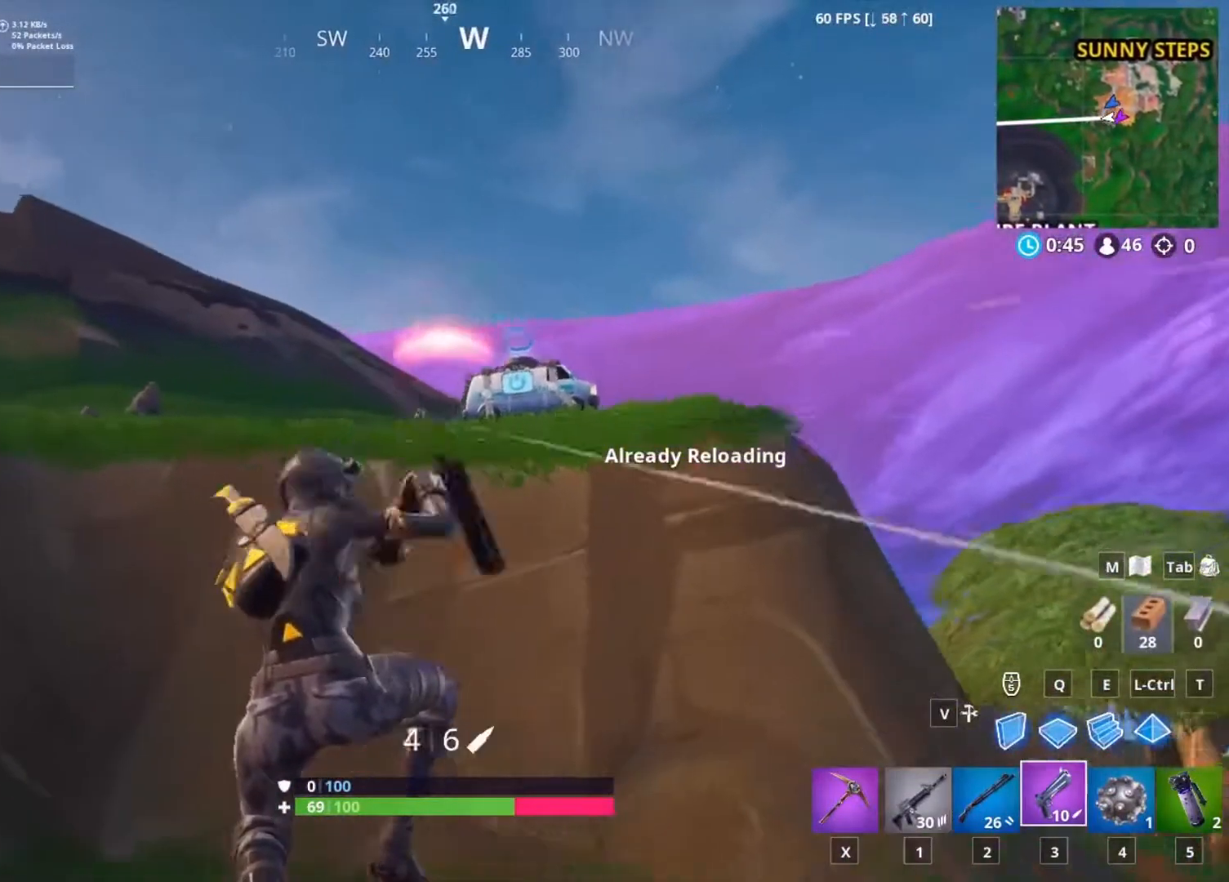
{"keys": ["s"], "mouse": ["right"], "events": [[33, "3", "up"], [267, "w", "up"], [433, "a", "up"], [433, "s", "down"], [500, "mouse_right", "down"]]}
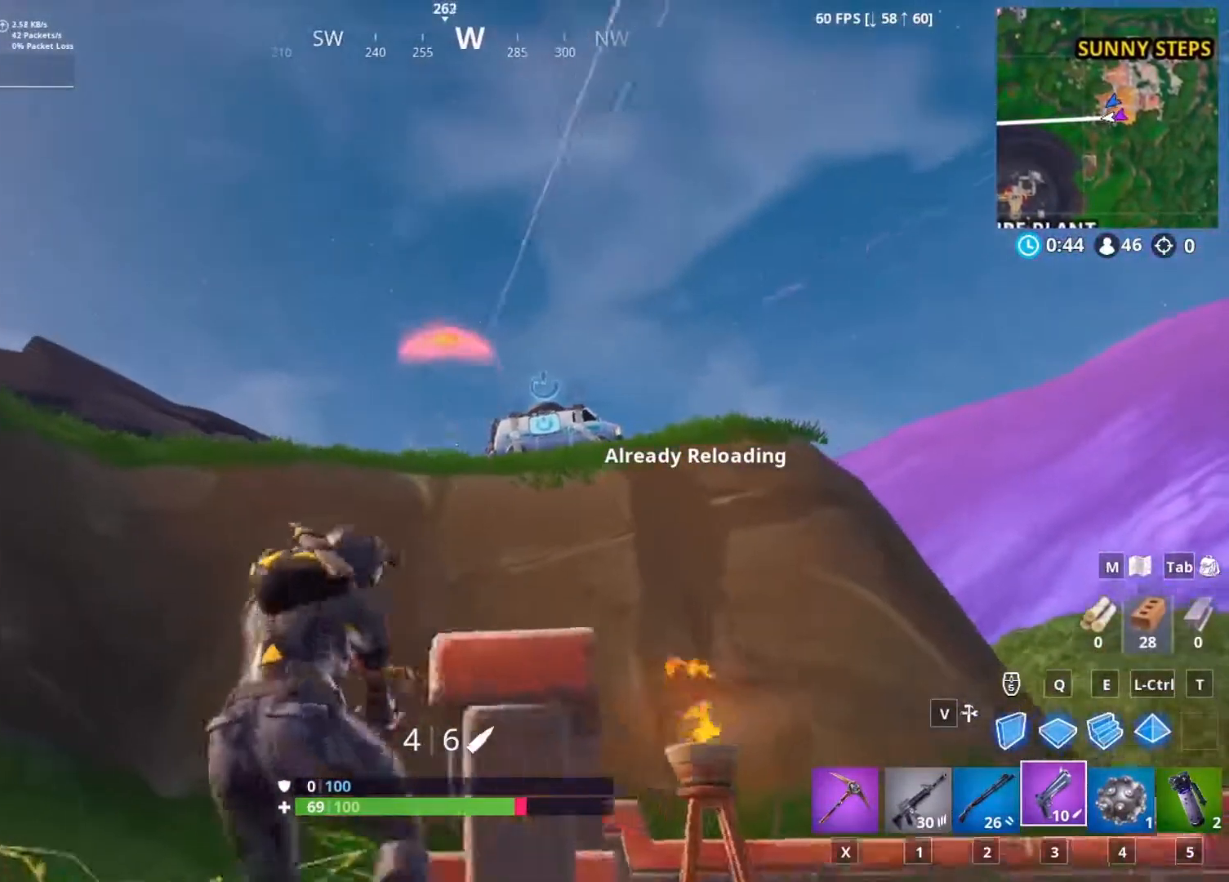
{"keys": [], "mouse": ["right"], "events": [[33, "c", "down"], [33, "s", "up"], [67, "c", "up"]]}
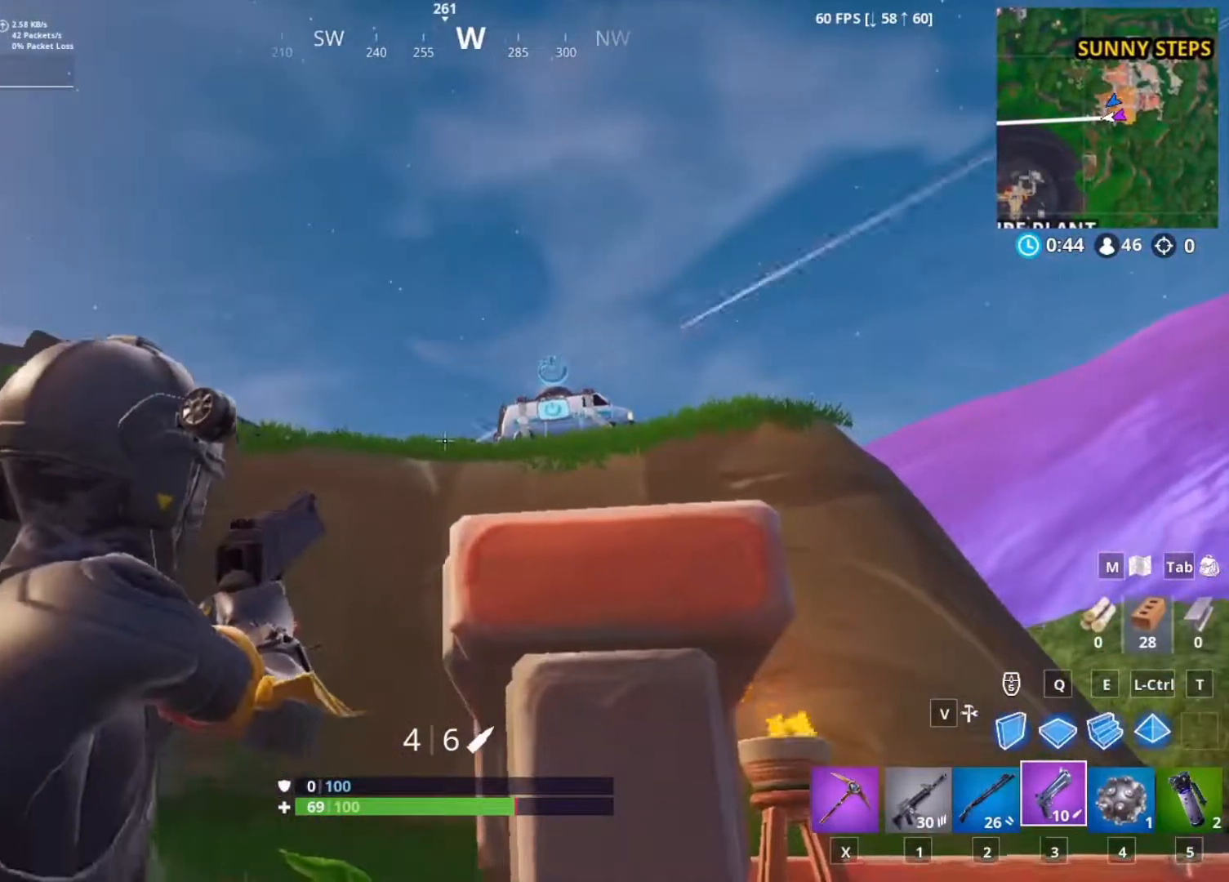
{"keys": ["d"], "mouse": ["right"], "events": [[133, "space", "down"], [200, "d", "down"], [233, "space", "up"]]}
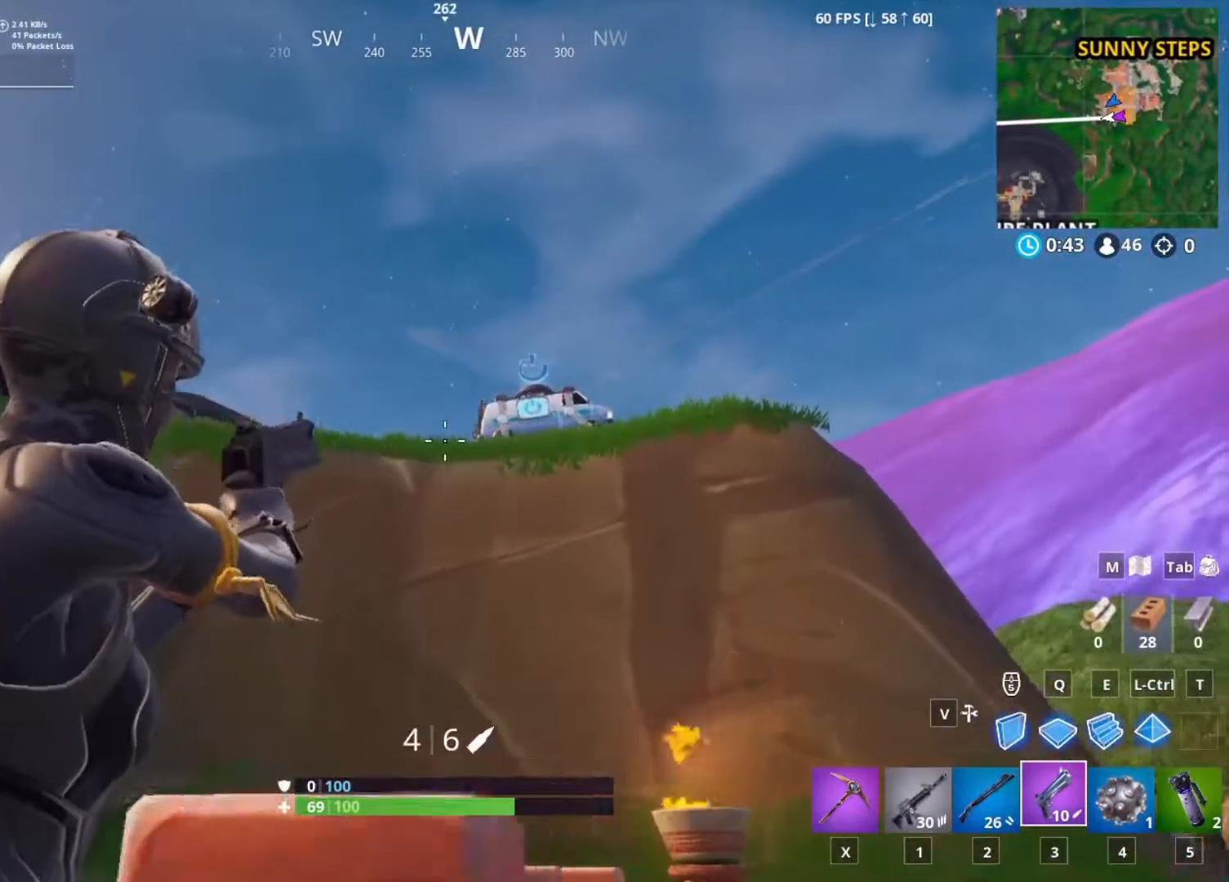
{"keys": ["d"], "mouse": [], "events": [[167, "c", "down"], [300, "mouse_left", "down"], [333, "c", "up"], [333, "mouse_left", "up"], [400, "mouse_right", "up"]]}
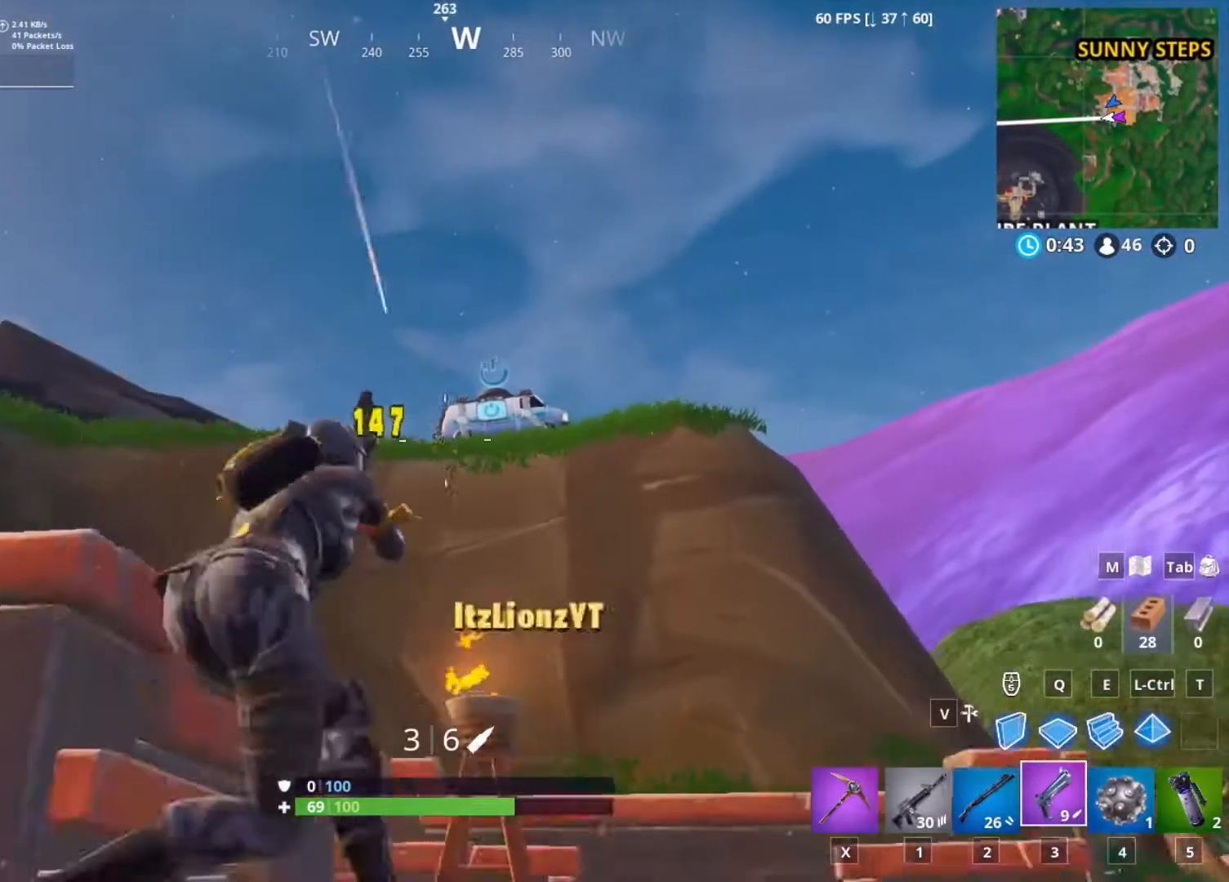
{"keys": ["a", "r"], "mouse": [], "events": [[33, "space", "down"], [133, "space", "up"], [367, "a", "down"], [367, "d", "up"], [500, "r", "down"]]}
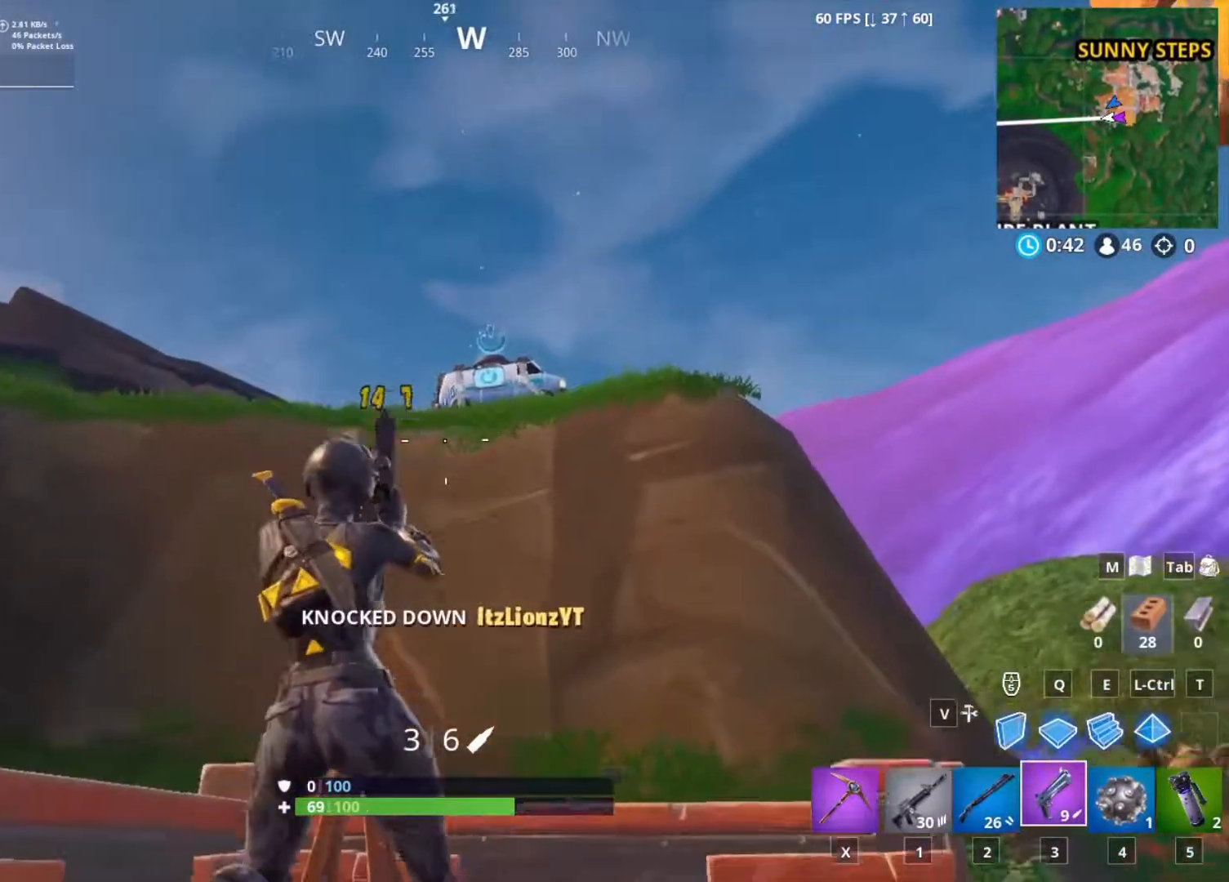
{"keys": ["a"], "mouse": [], "events": [[33, "r", "up"]]}
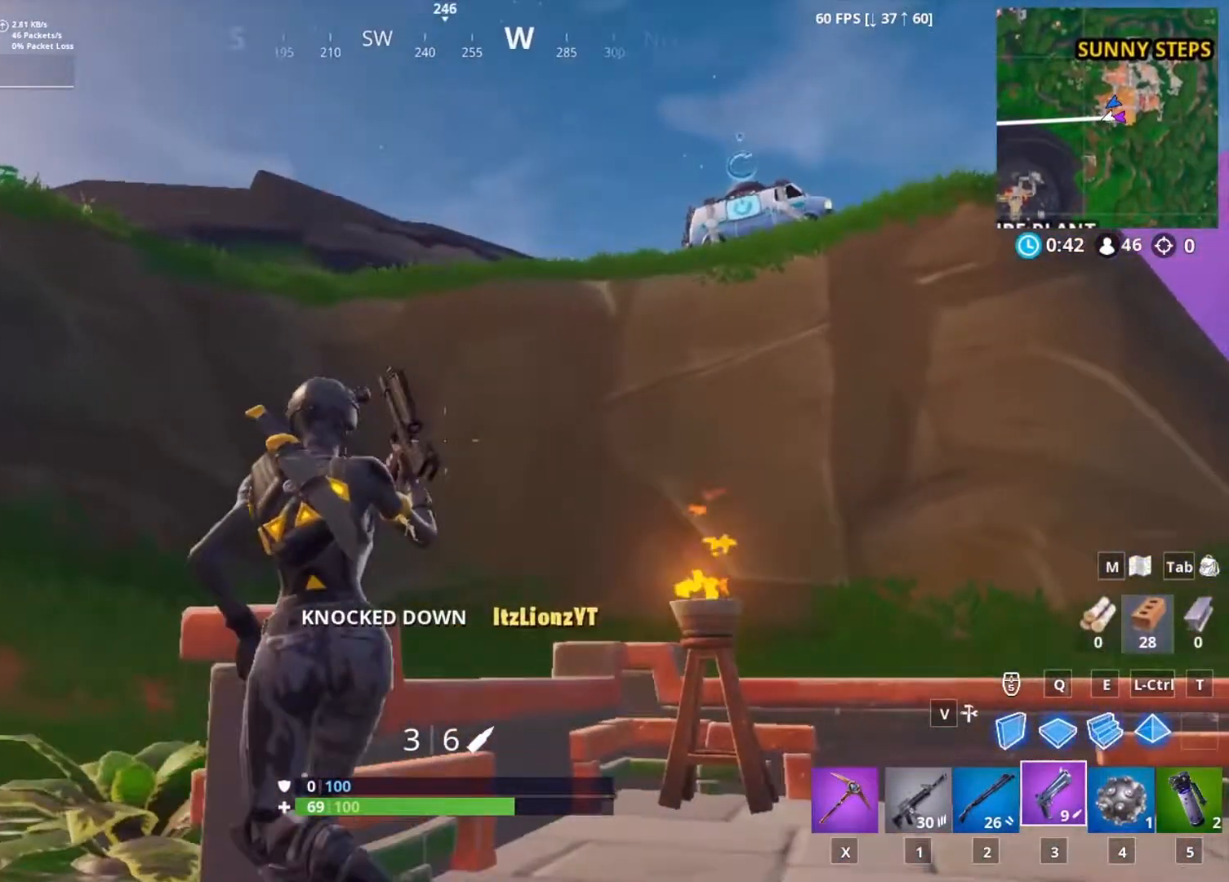
{"keys": ["a", "w"], "mouse": [], "events": [[500, "w", "down"]]}
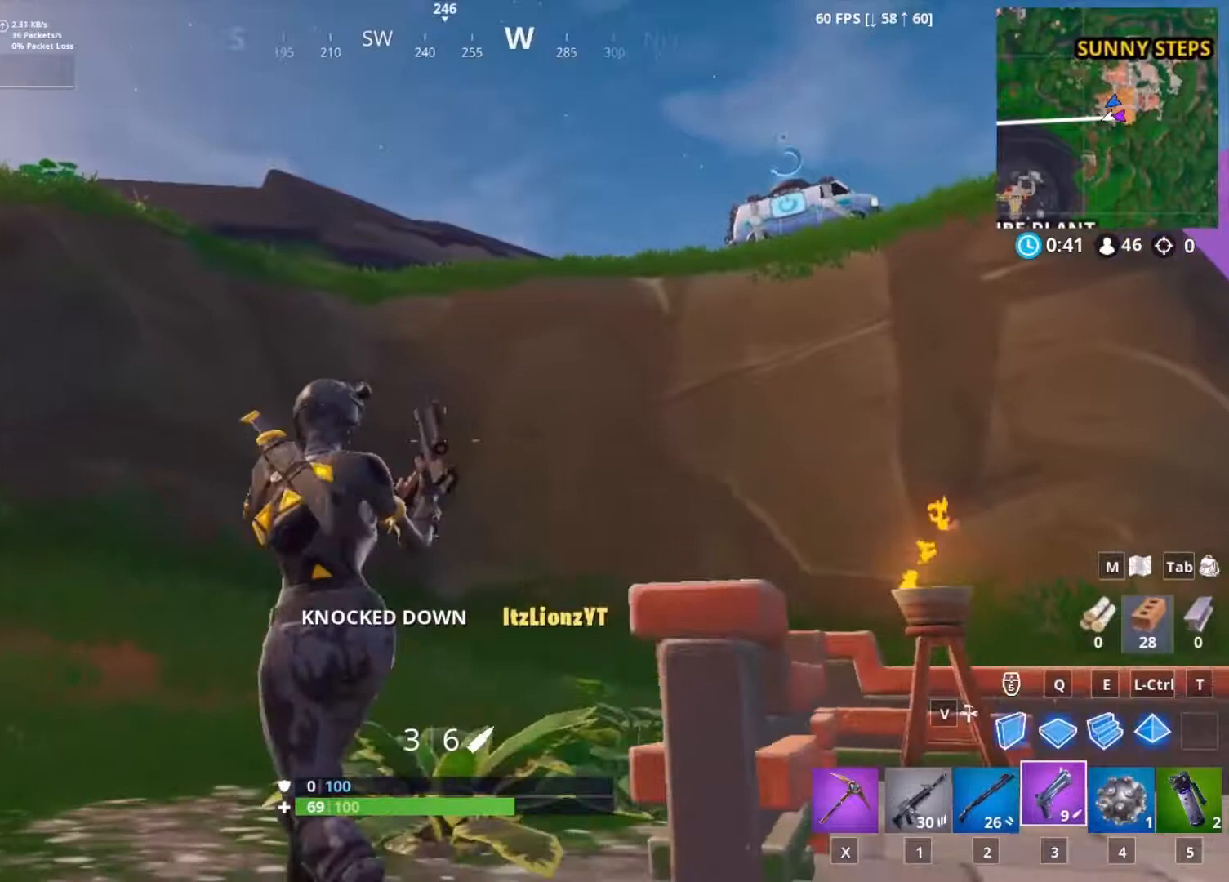
{"keys": ["a", "shift", "w"], "mouse": [], "events": [[233, "shift", "down"]]}
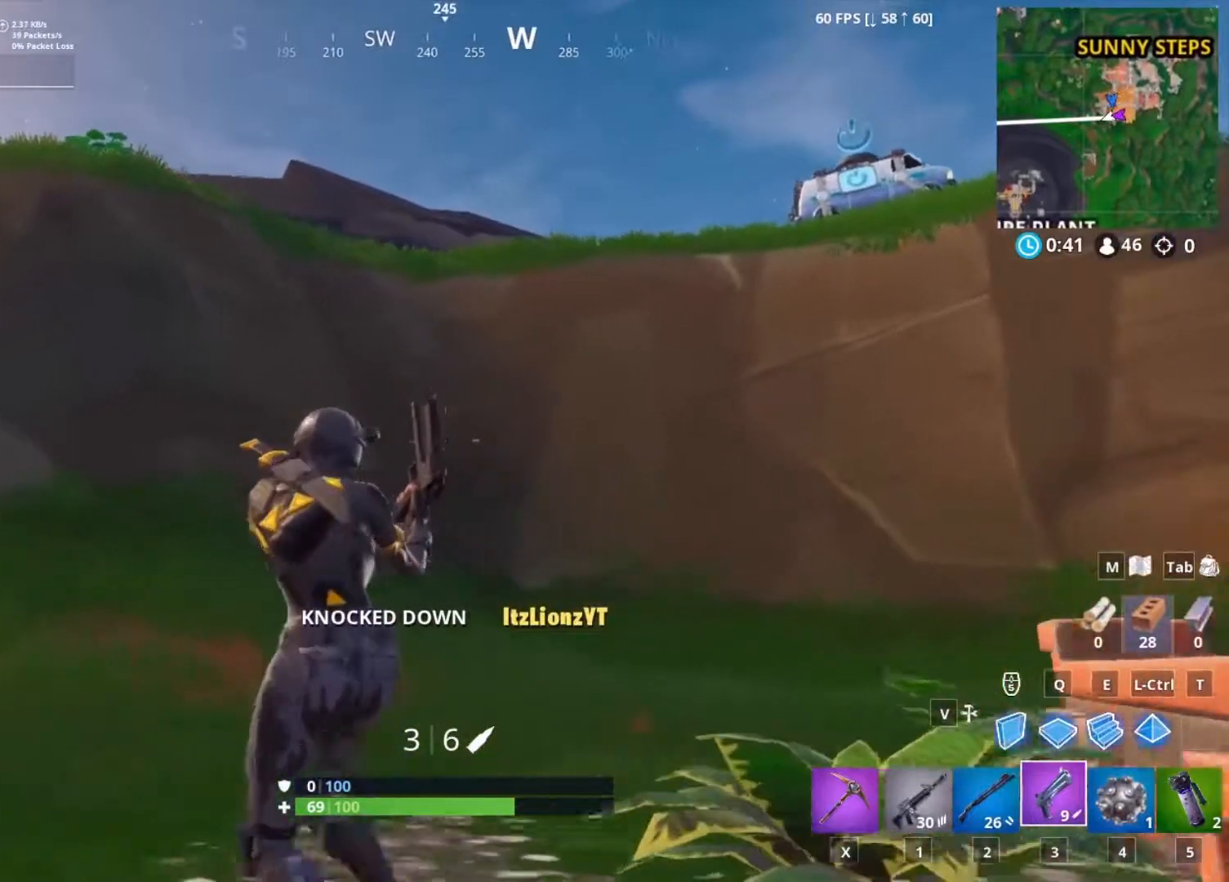
{"keys": ["a", "shift", "w"], "mouse": [], "events": []}
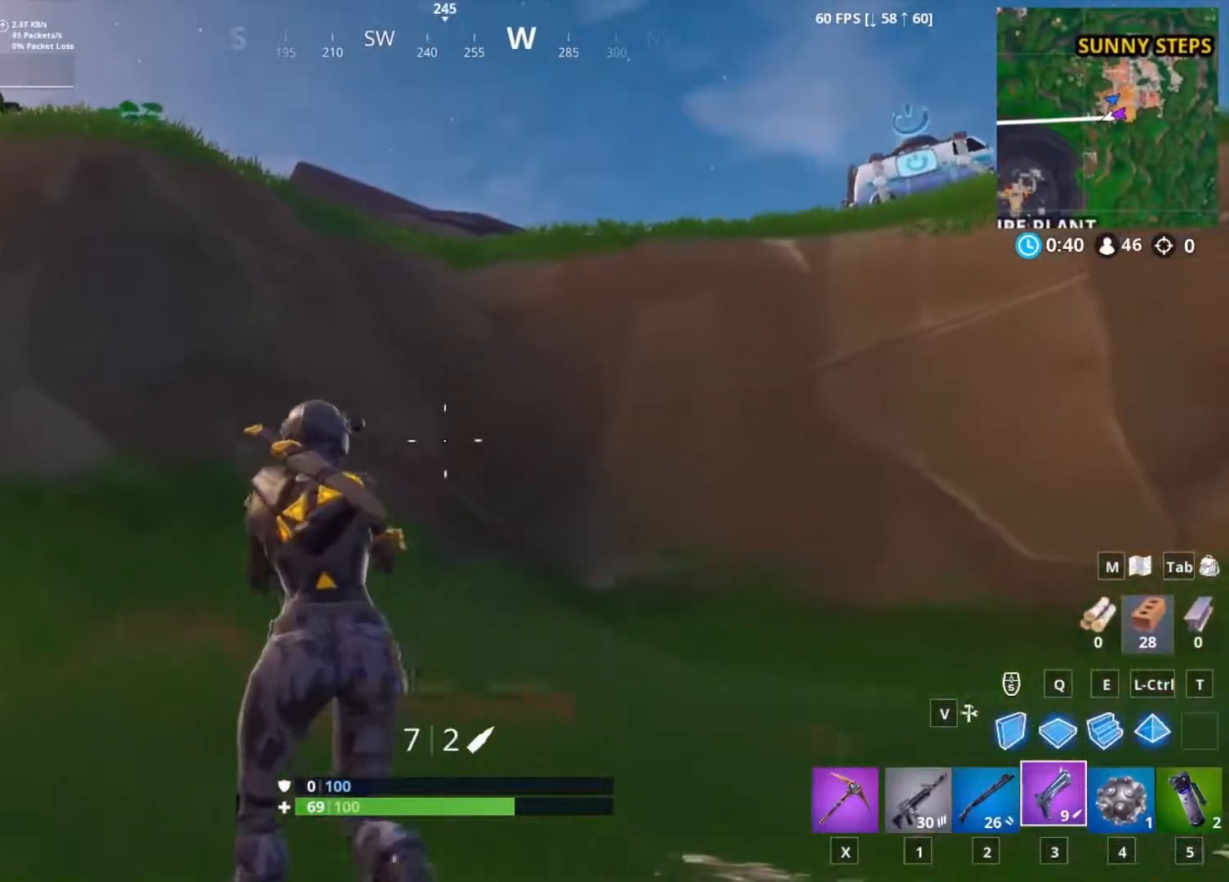
{"keys": ["shift", "w"], "mouse": [], "events": [[200, "a", "up"], [300, "4", "down"], [300, "w", "up"], [400, "4", "up"], [433, "w", "down"]]}
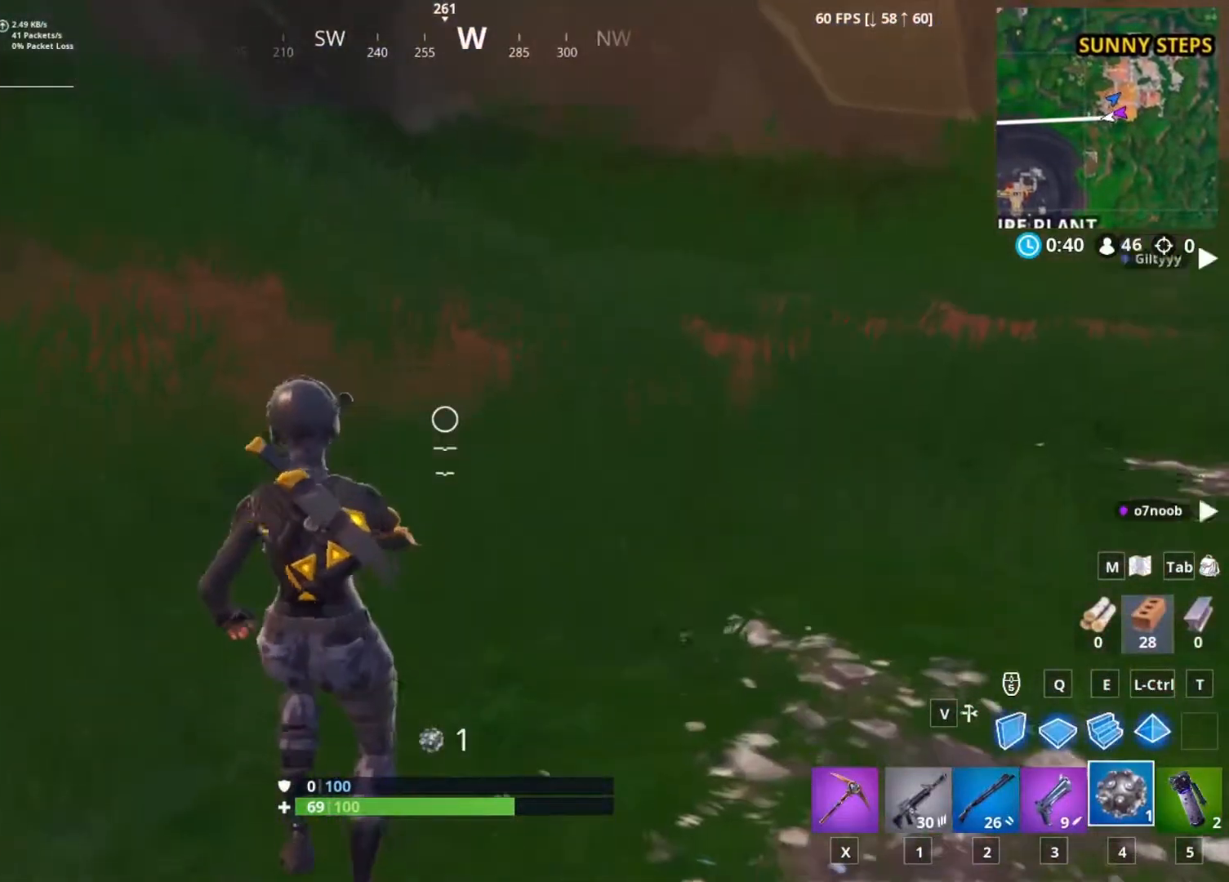
{"keys": ["w"], "mouse": [], "events": [[367, "shift", "up"]]}
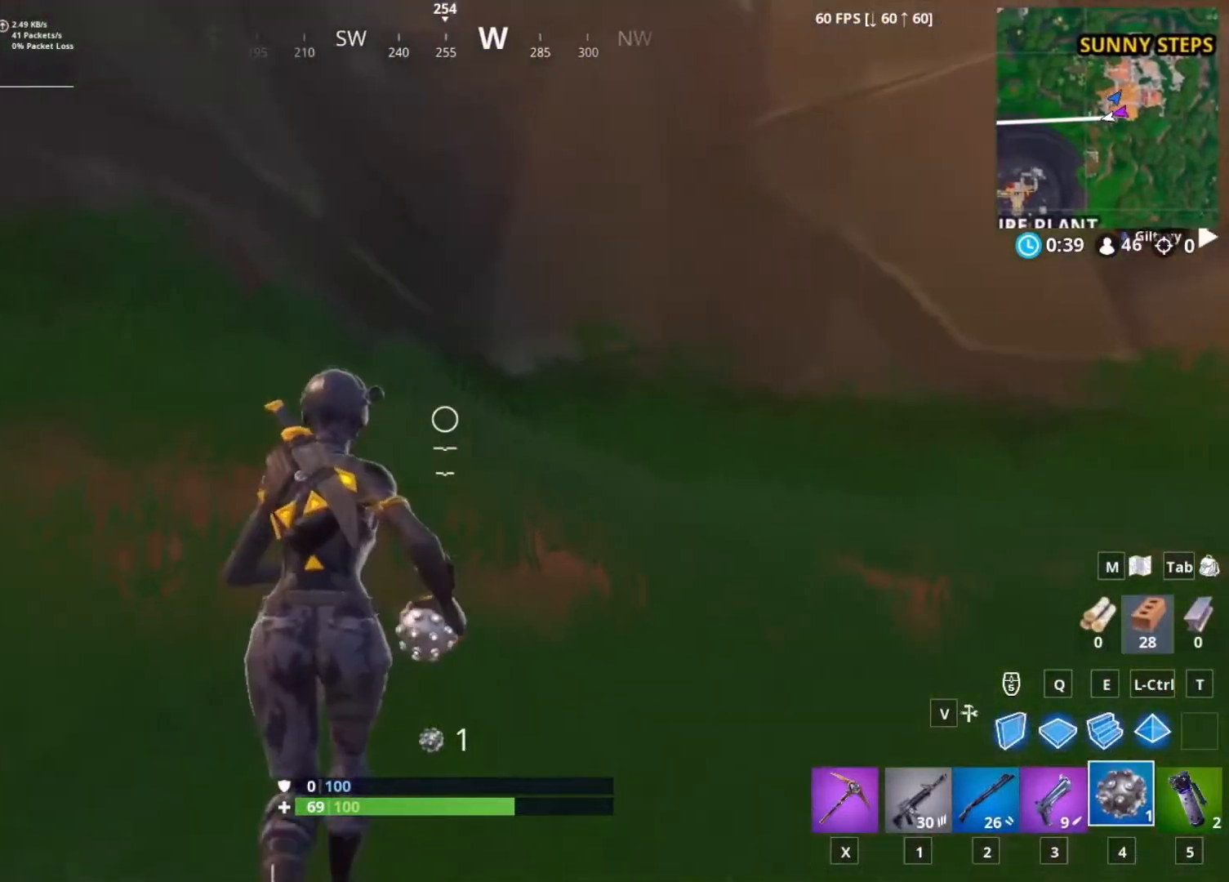
{"keys": ["d"], "mouse": ["right"], "events": [[267, "d", "down"], [267, "s", "down"], [267, "w", "up"], [433, "mouse_right", "down"], [467, "s", "up"]]}
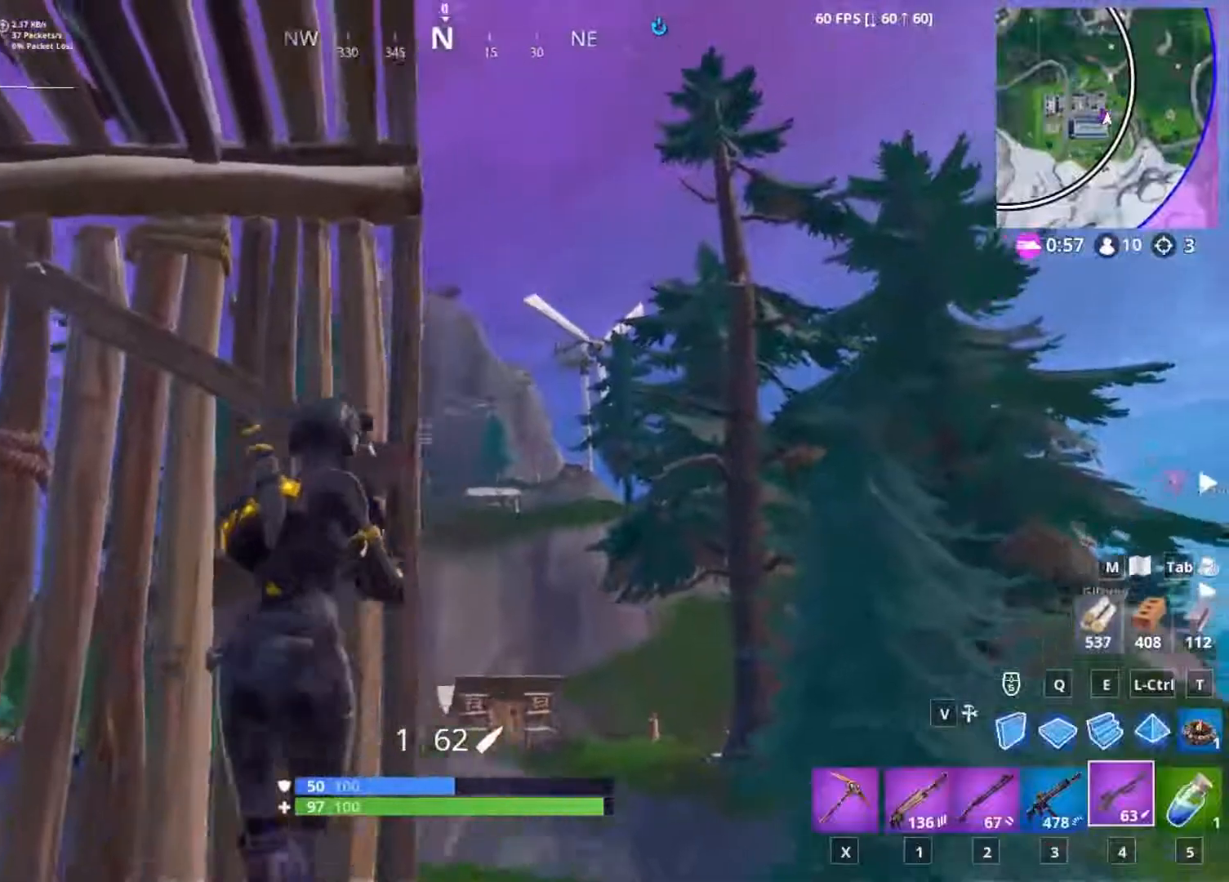
{"keys": ["a", "s"], "mouse": ["right"], "events": [[167, "a", "down"], [200, "d", "up"], [433, "s", "down"]]}
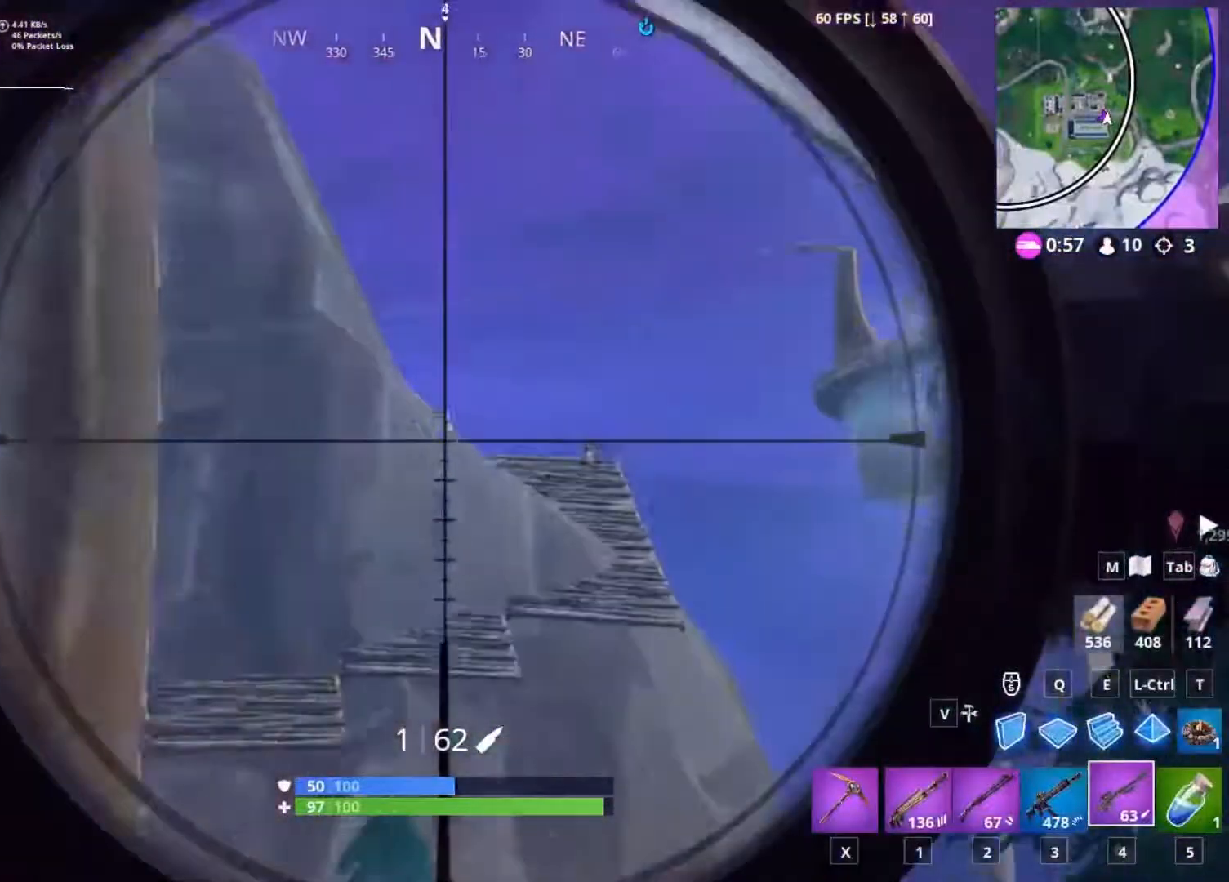
{"keys": ["d"], "mouse": ["right"], "events": [[100, "a", "up"], [100, "d", "down"], [467, "s", "up"]]}
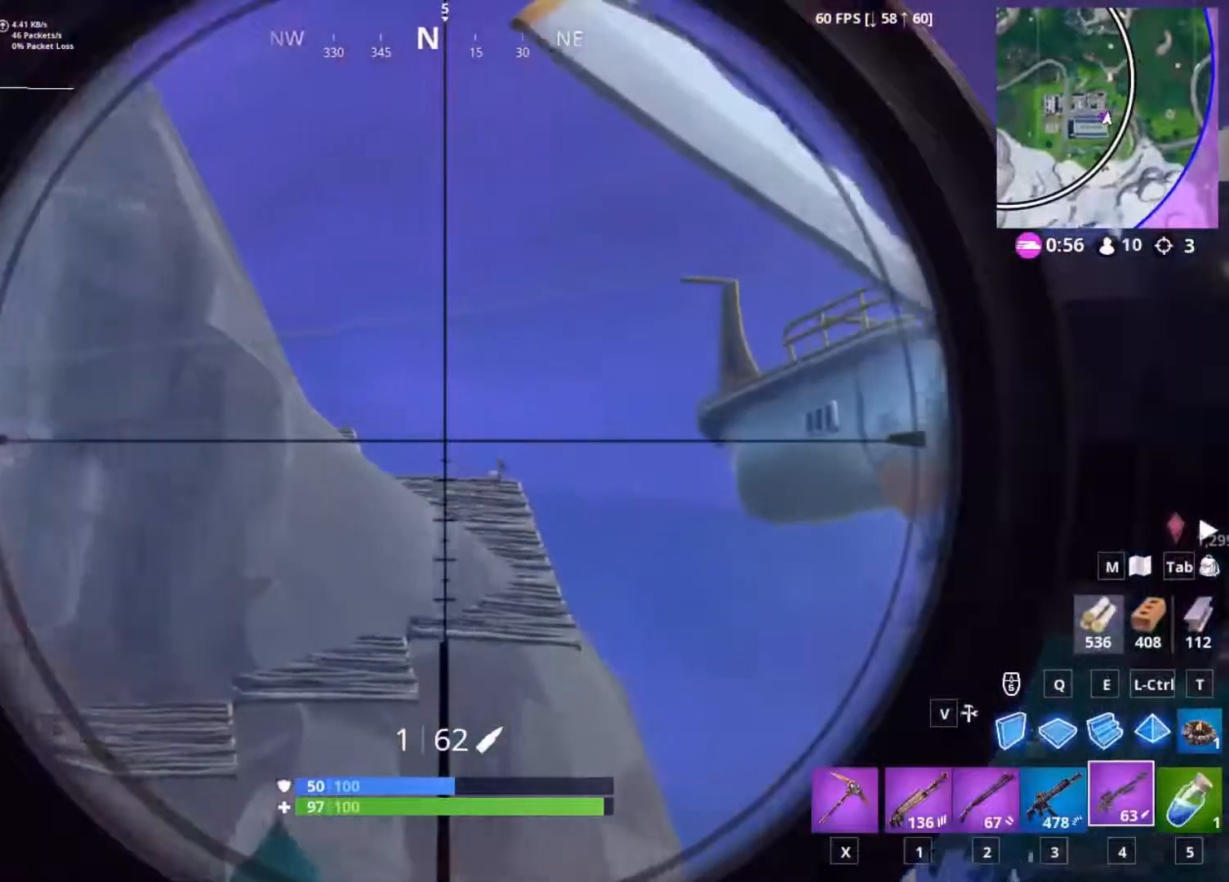
{"keys": [], "mouse": ["right"], "events": [[167, "d", "up"]]}
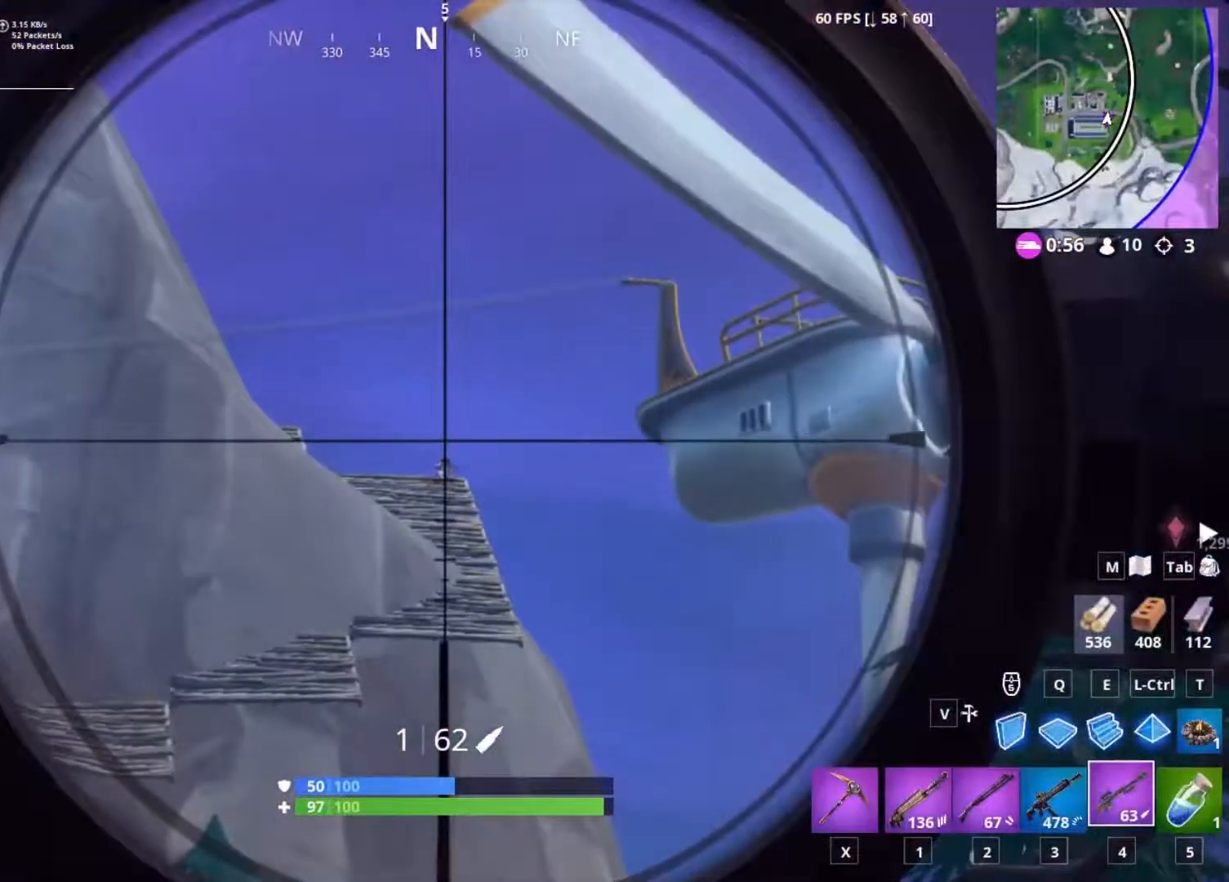
{"keys": [], "mouse": ["right"], "events": [[67, "mouse_left", "down"], [133, "mouse_left", "up"], [167, "a", "down"], [367, "c", "down"], [433, "c", "up"], [500, "a", "up"]]}
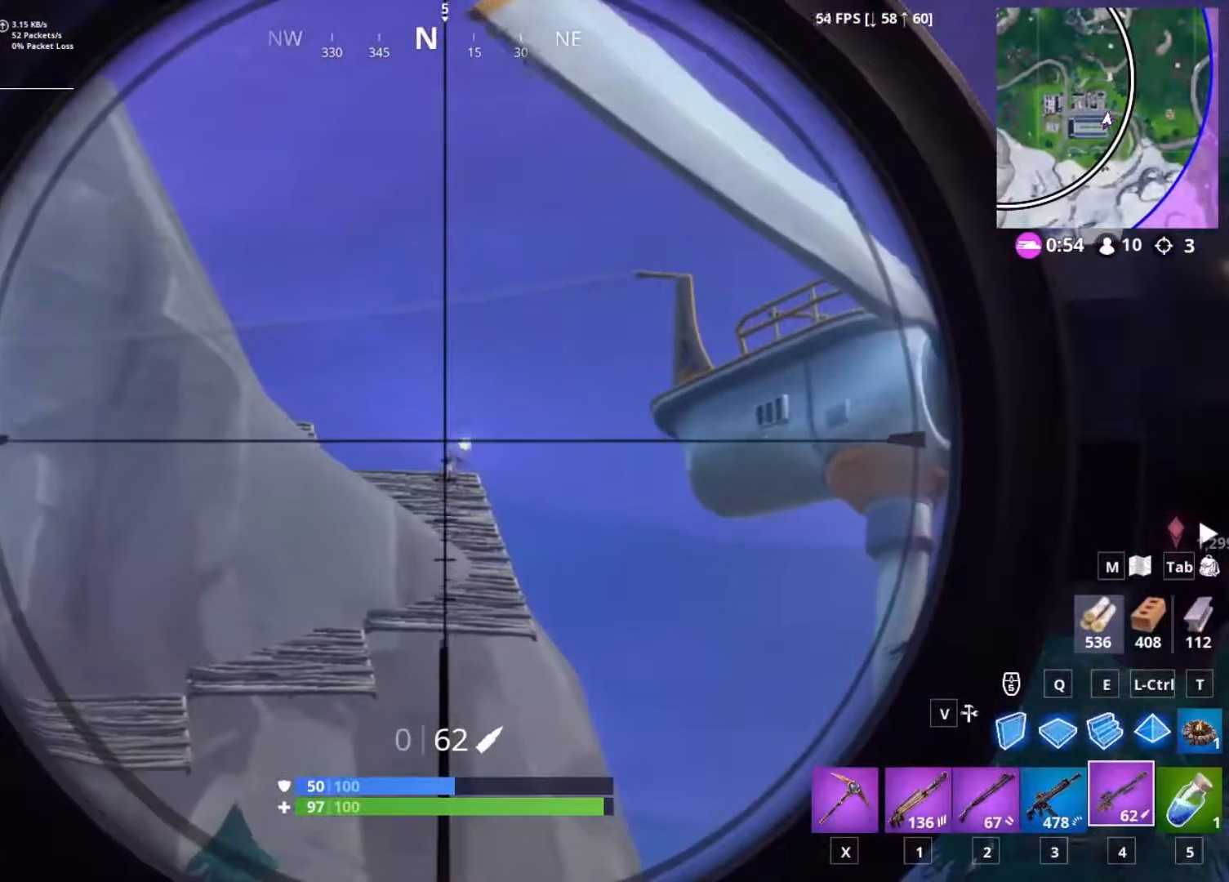
{"keys": ["a"], "mouse": [], "events": [[433, "a", "down"], [500, "mouse_right", "up"]]}
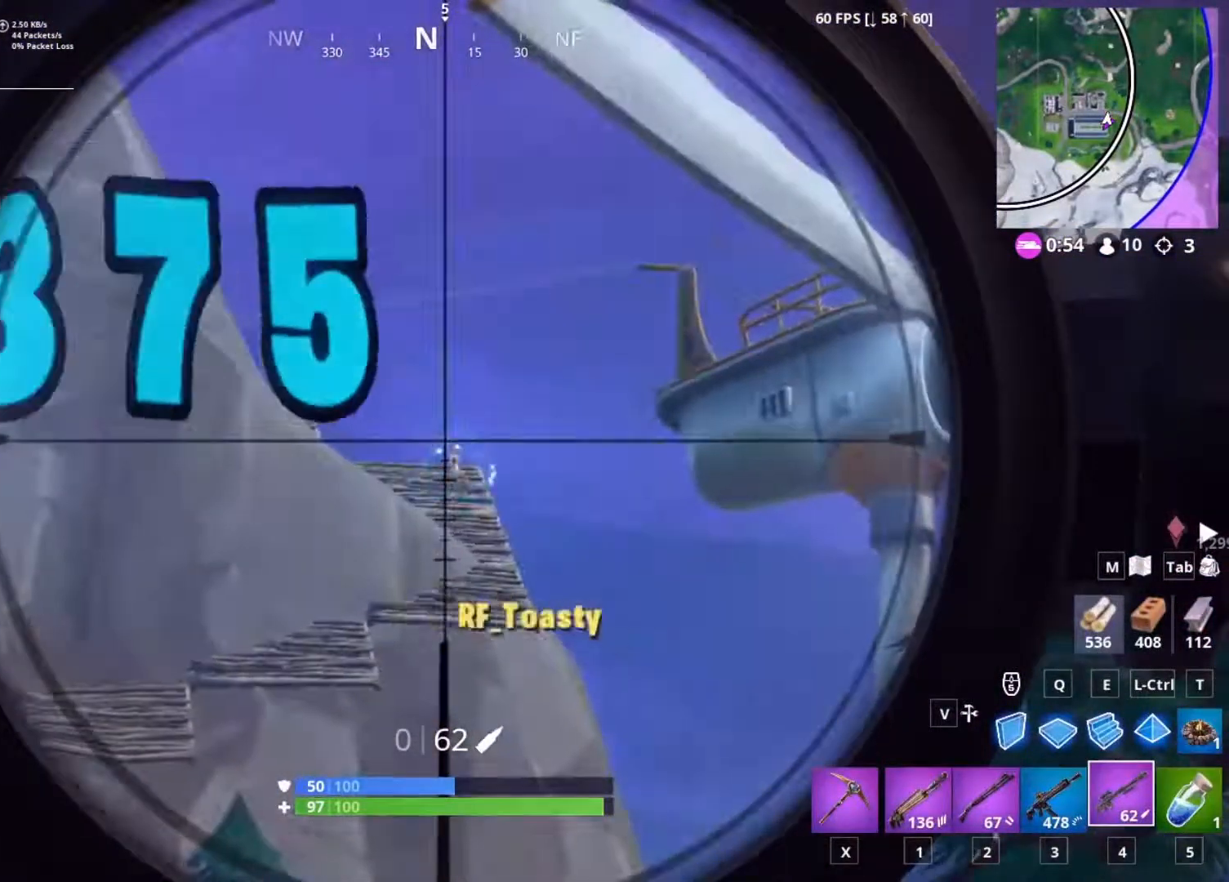
{"keys": ["w"], "mouse": [], "events": [[100, "space", "down"], [167, "space", "up"], [300, "w", "down"], [333, "a", "up"]]}
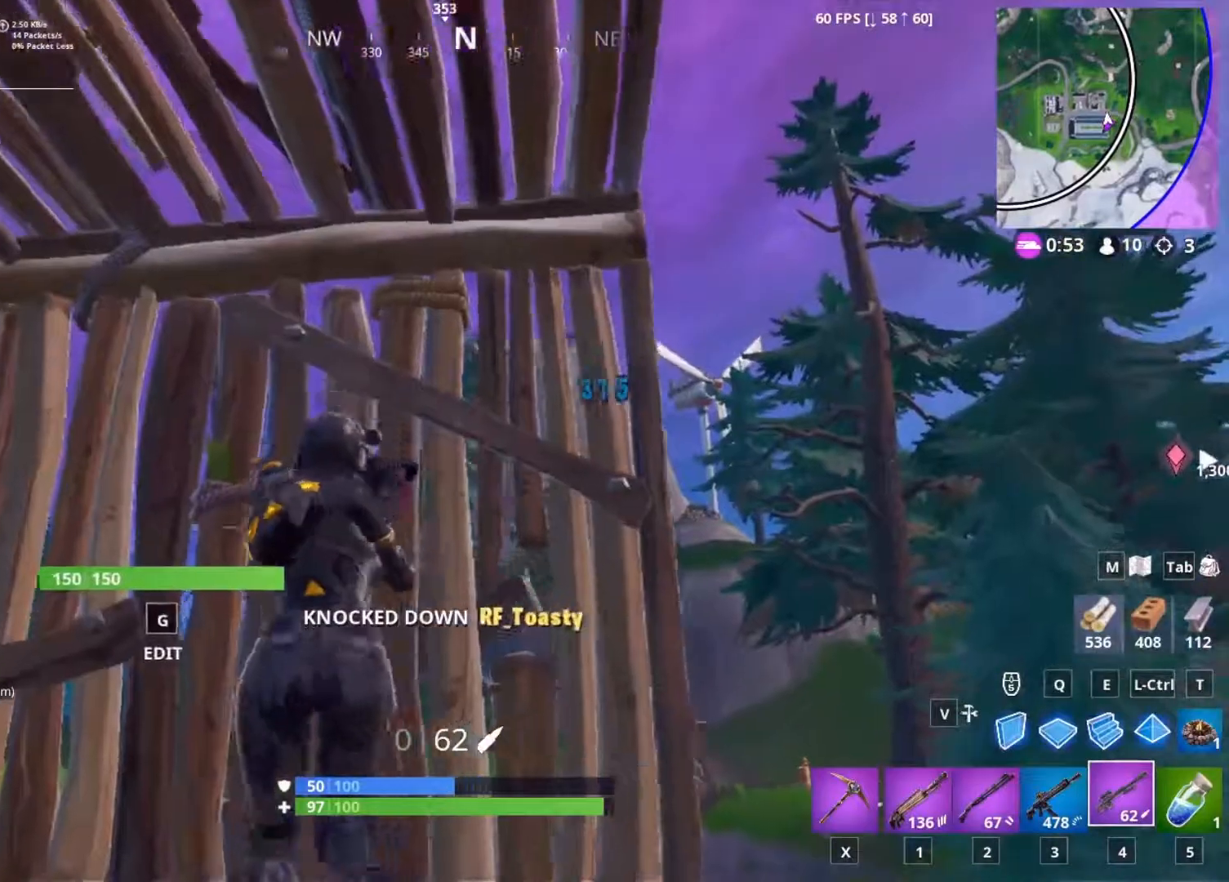
{"keys": [], "mouse": [], "events": [[33, "d", "down"], [67, "w", "up"], [167, "d", "up"], [267, "s", "down"], [300, "c", "down"], [400, "c", "up"], [400, "s", "up"]]}
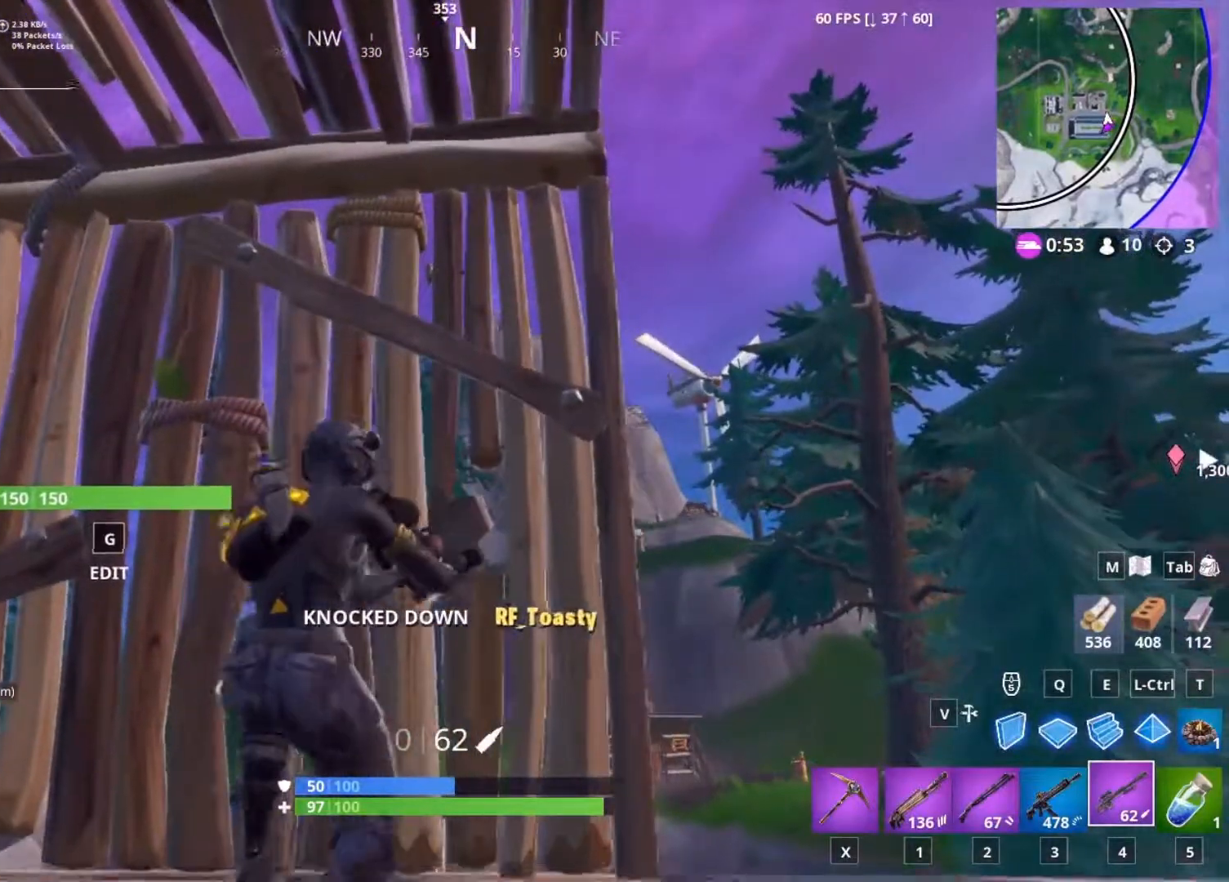
{"keys": [], "mouse": [], "events": [[100, "d", "down"], [167, "d", "up"]]}